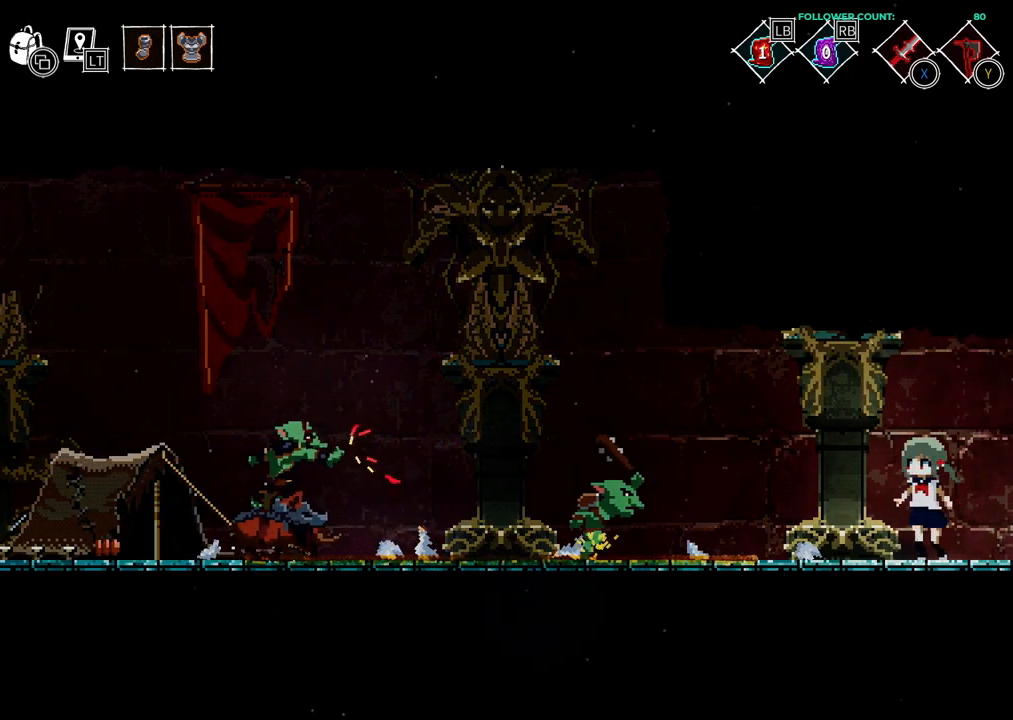
Gameplay with a controller (PlayStation layout); each line is a JSON object with the inputs held at the frame after it. "events" lists button and stick changes between this image and that frame as [ms after this image, input, new state], when the widget could be followed in between. Not read: L1 L3 R1 R3 SELECT START.
{"buttons": ["DPAD_RIGHT"], "left_stick": "center", "right_stick": "center", "events": [[133, "DPAD_LEFT", "up"], [283, "DPAD_RIGHT", "down"]]}
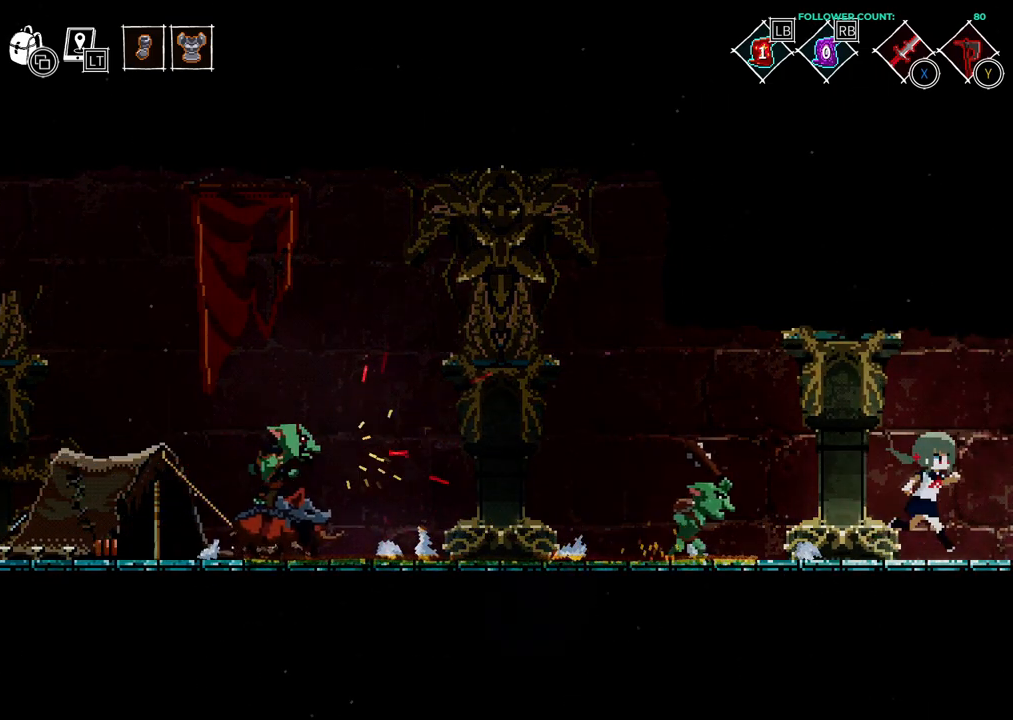
{"buttons": ["DPAD_RIGHT"], "left_stick": "center", "right_stick": "center", "events": []}
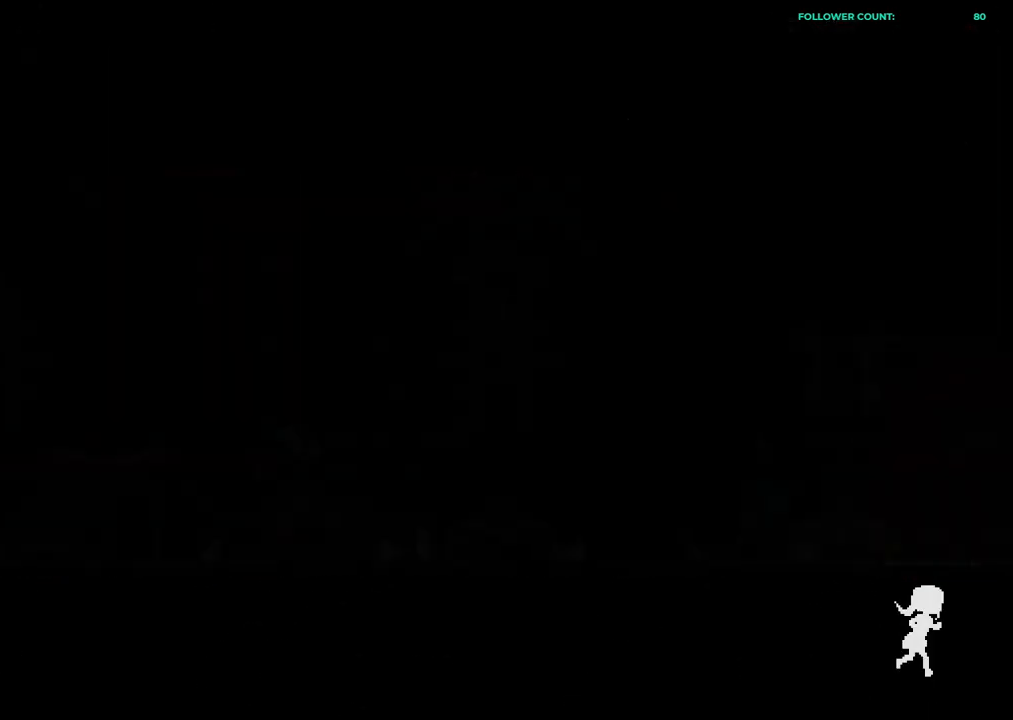
{"buttons": ["DPAD_LEFT"], "left_stick": "center", "right_stick": "center", "events": [[133, "DPAD_RIGHT", "up"], [383, "DPAD_LEFT", "down"]]}
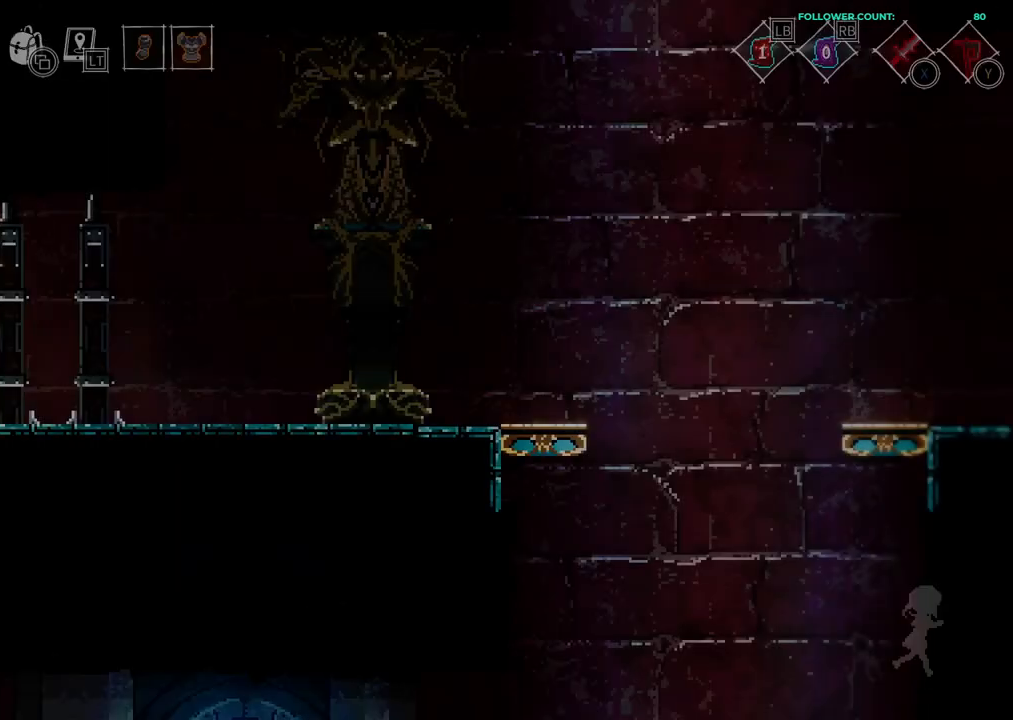
{"buttons": ["DPAD_LEFT"], "left_stick": "center", "right_stick": "center", "events": []}
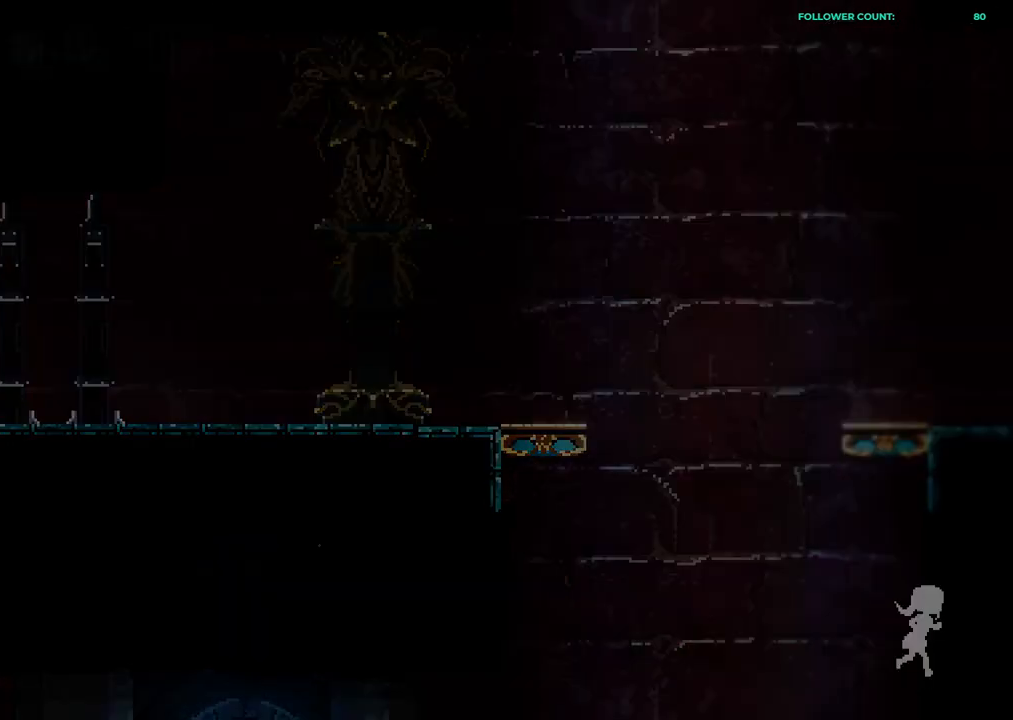
{"buttons": [], "left_stick": "center", "right_stick": "center", "events": [[133, "DPAD_LEFT", "up"]]}
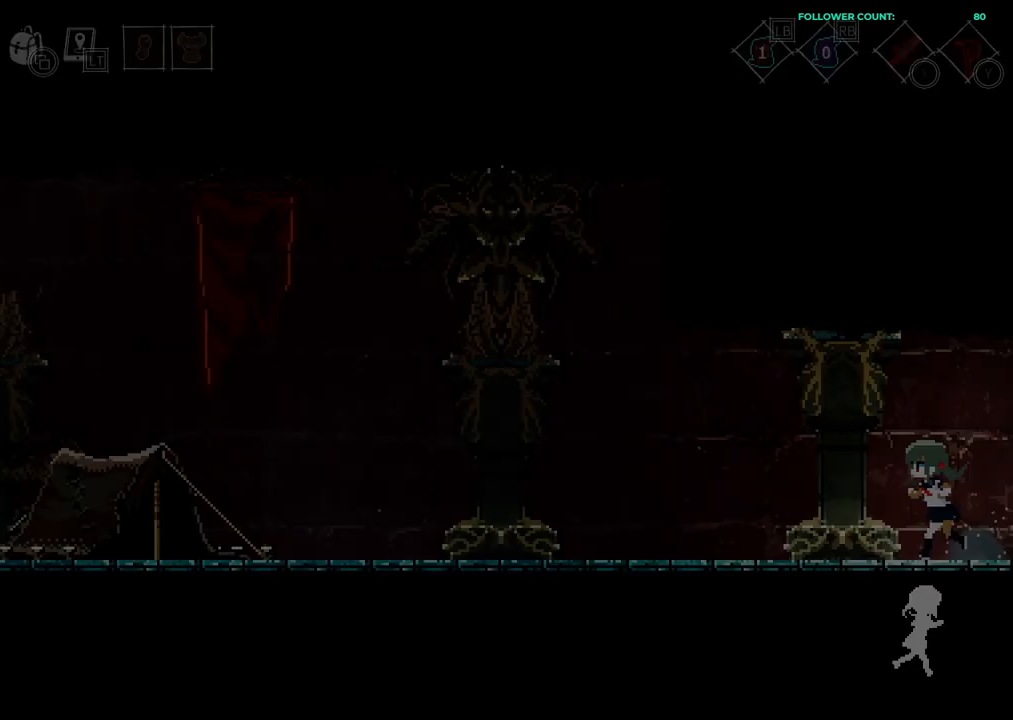
{"buttons": ["DPAD_LEFT"], "left_stick": "center", "right_stick": "center", "events": [[283, "DPAD_LEFT", "down"]]}
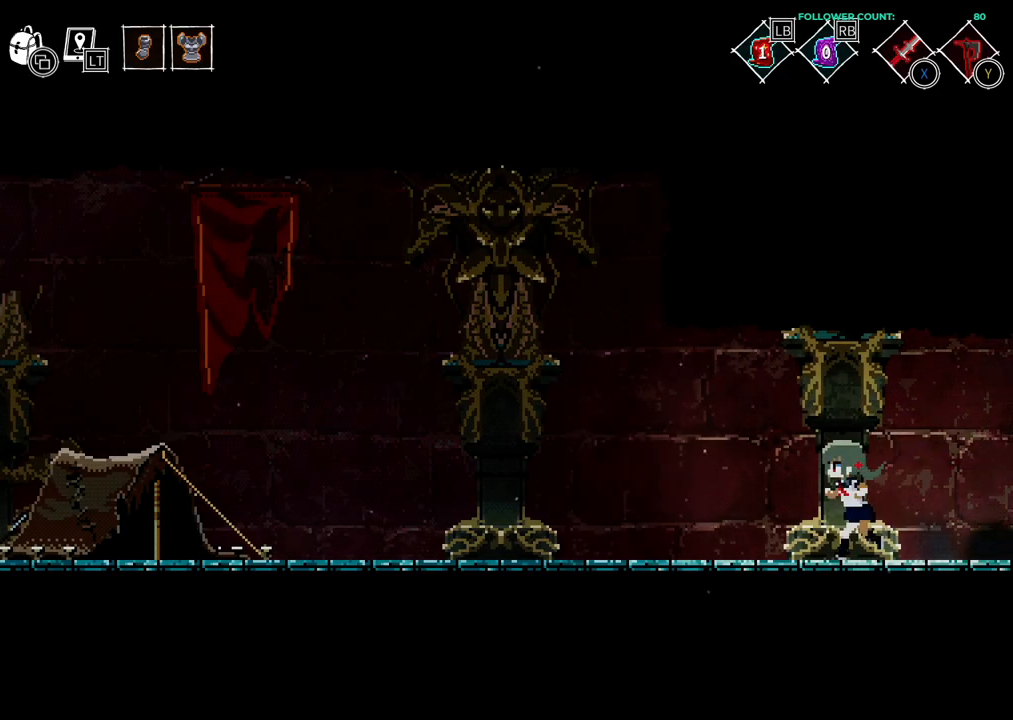
{"buttons": ["DPAD_LEFT"], "left_stick": "center", "right_stick": "center", "events": []}
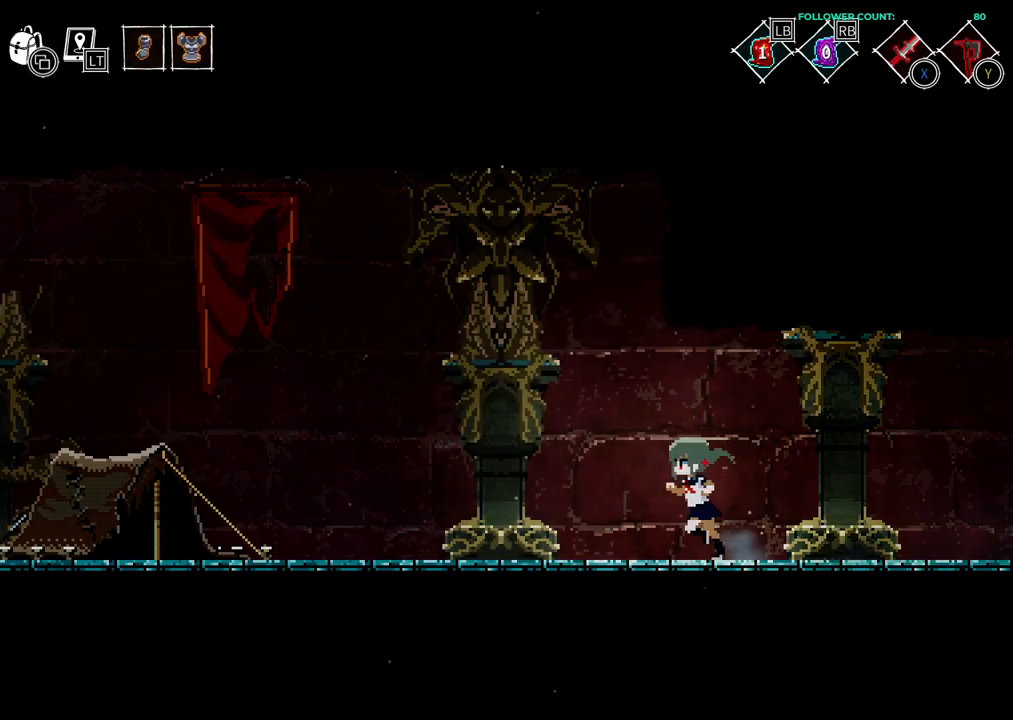
{"buttons": ["DPAD_LEFT"], "left_stick": "center", "right_stick": "center", "events": [[133, "DPAD_LEFT", "up"], [333, "DPAD_LEFT", "down"]]}
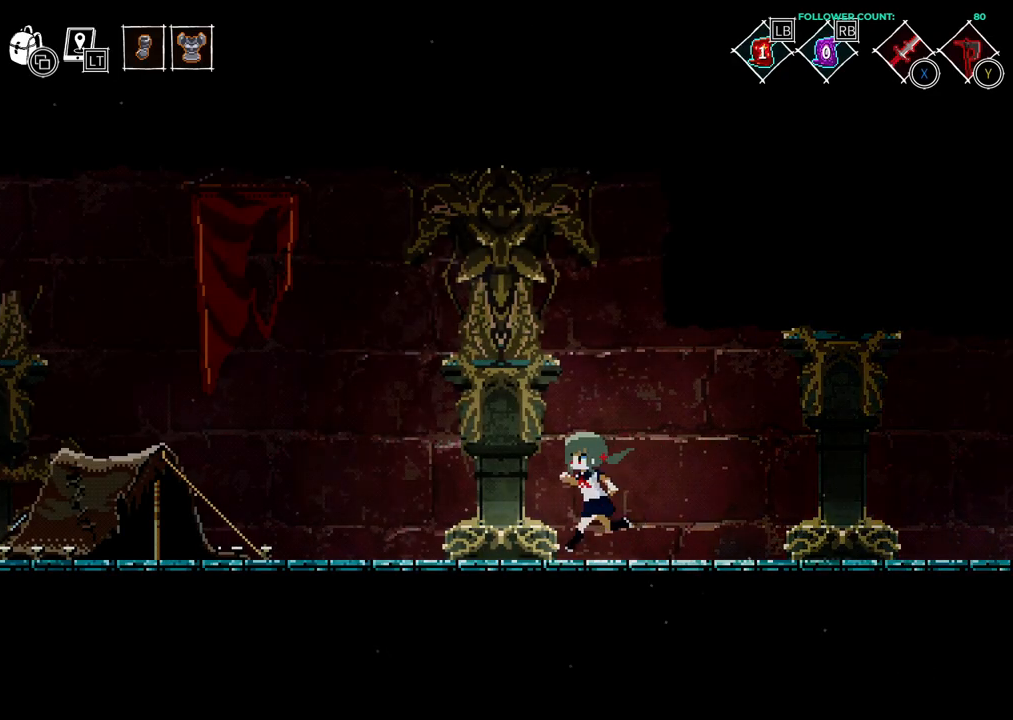
{"buttons": ["DPAD_LEFT"], "left_stick": "center", "right_stick": "center", "events": [[33, "DPAD_LEFT", "up"], [283, "DPAD_LEFT", "down"]]}
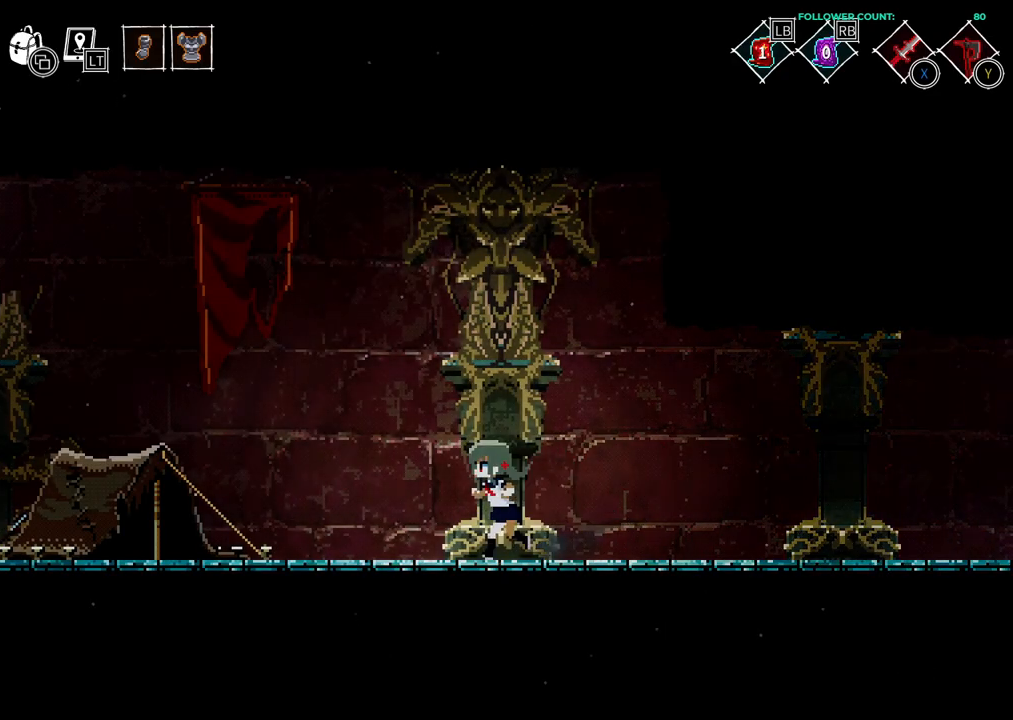
{"buttons": [], "left_stick": "center", "right_stick": "center", "events": [[283, "DPAD_LEFT", "up"]]}
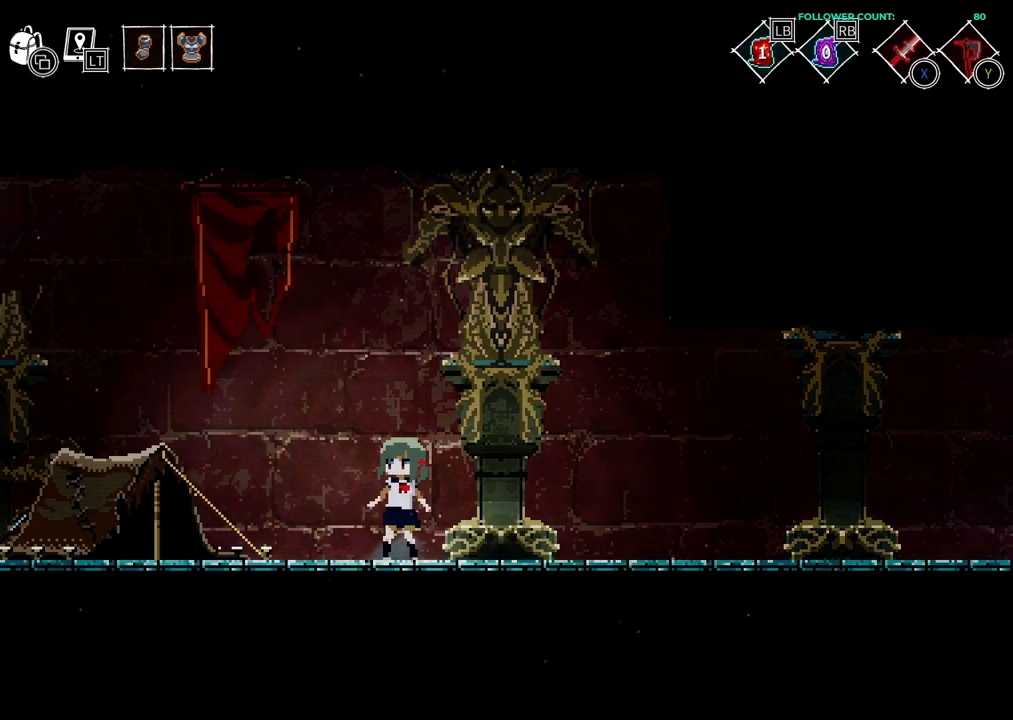
{"buttons": ["DPAD_LEFT"], "left_stick": "center", "right_stick": "center", "events": [[433, "DPAD_LEFT", "down"]]}
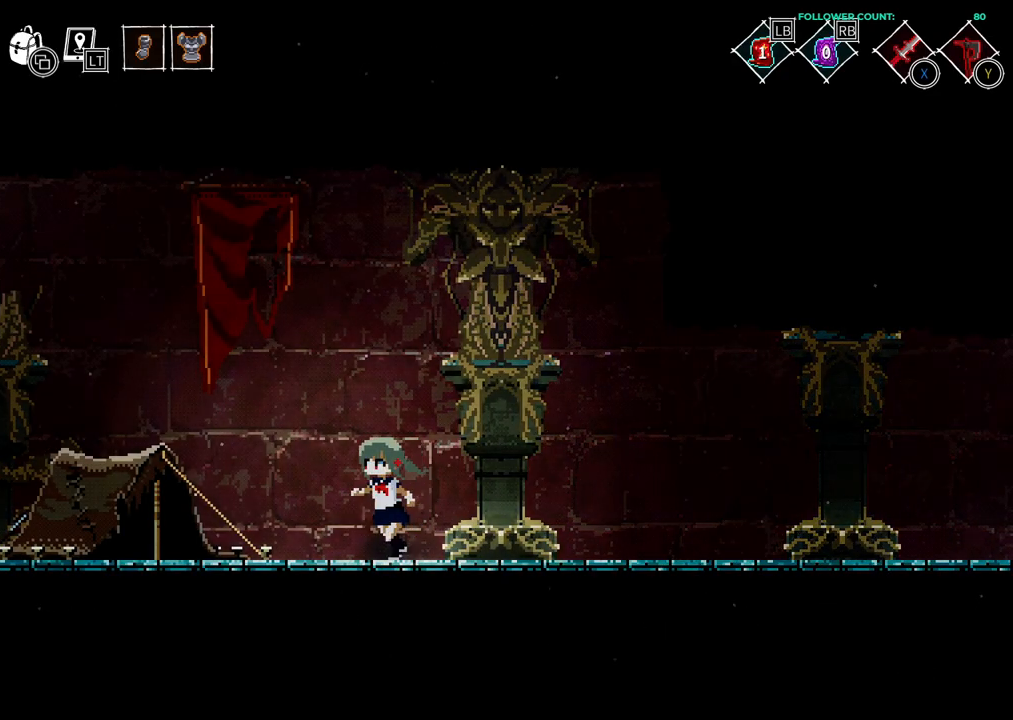
{"buttons": ["DPAD_LEFT"], "left_stick": "center", "right_stick": "center", "events": []}
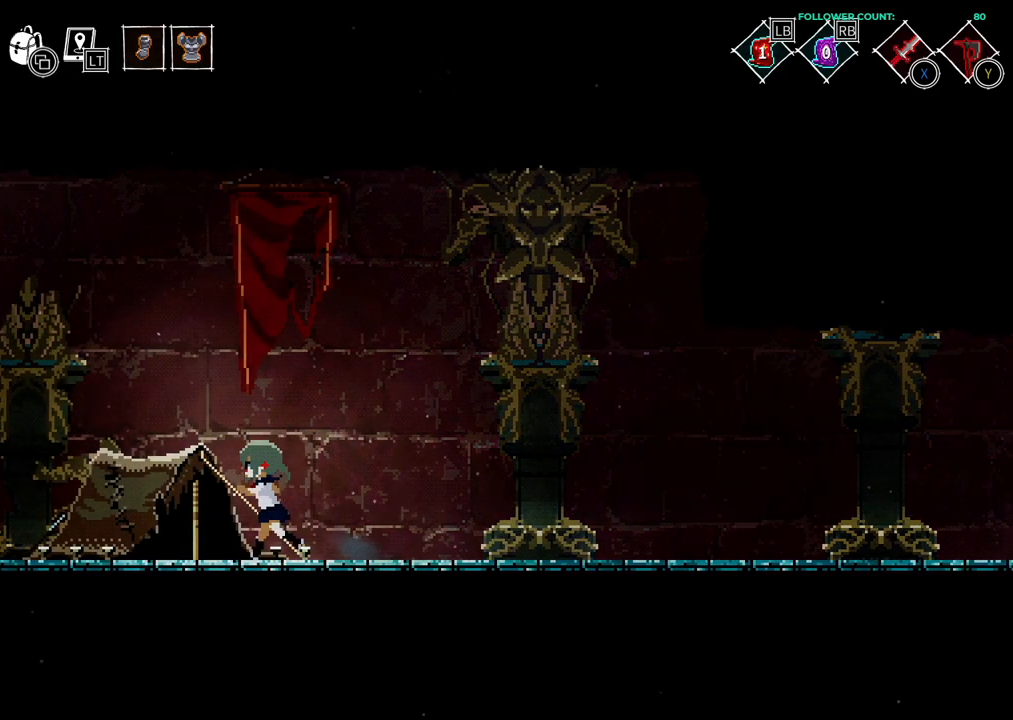
{"buttons": ["DPAD_LEFT"], "left_stick": "center", "right_stick": "center", "events": []}
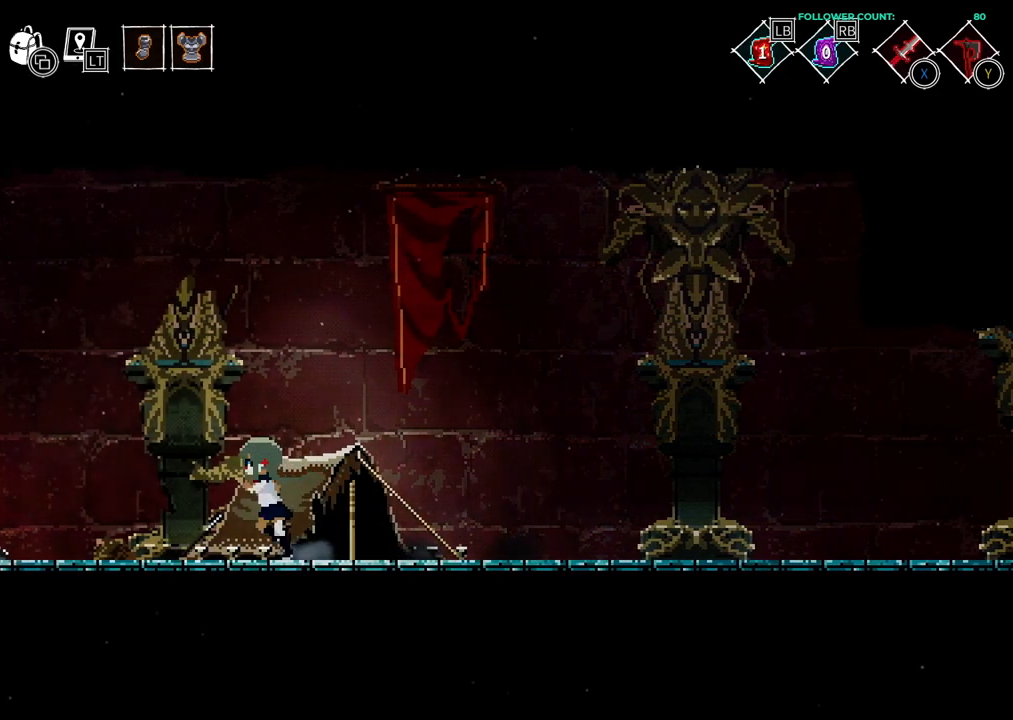
{"buttons": ["DPAD_LEFT"], "left_stick": "center", "right_stick": "center", "events": []}
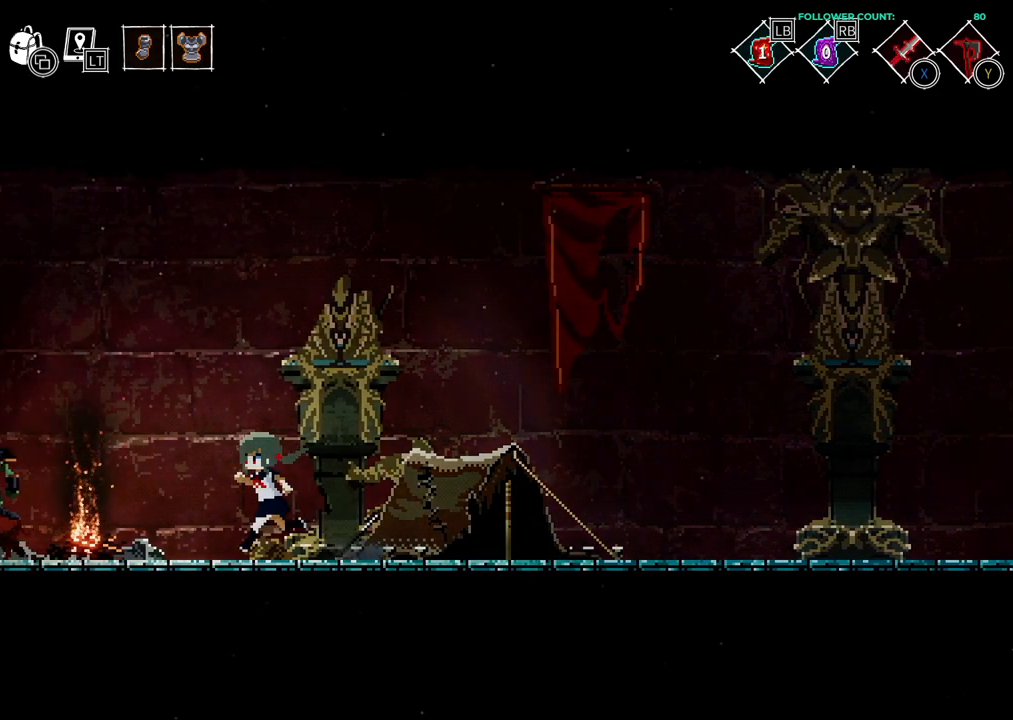
{"buttons": ["SQUARE", "DPAD_LEFT"], "left_stick": "center", "right_stick": "center", "events": [[483, "SQUARE", "down"]]}
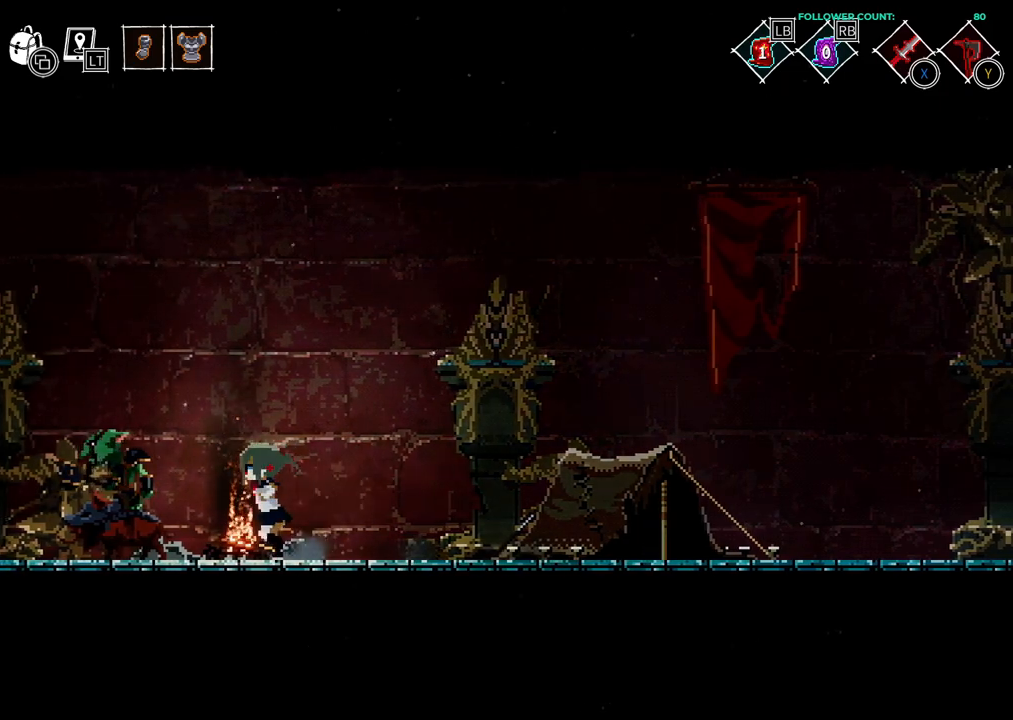
{"buttons": [], "left_stick": "center", "right_stick": "center", "events": [[83, "SQUARE", "up"], [183, "DPAD_LEFT", "up"]]}
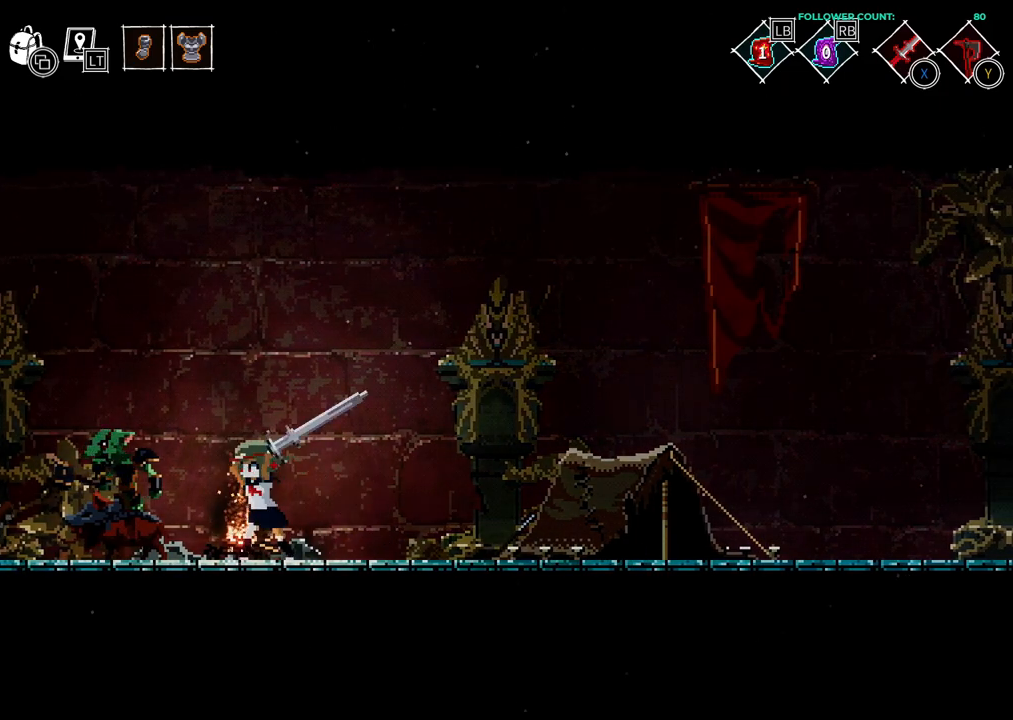
{"buttons": ["DPAD_RIGHT"], "left_stick": "center", "right_stick": "center", "events": [[333, "DPAD_RIGHT", "down"]]}
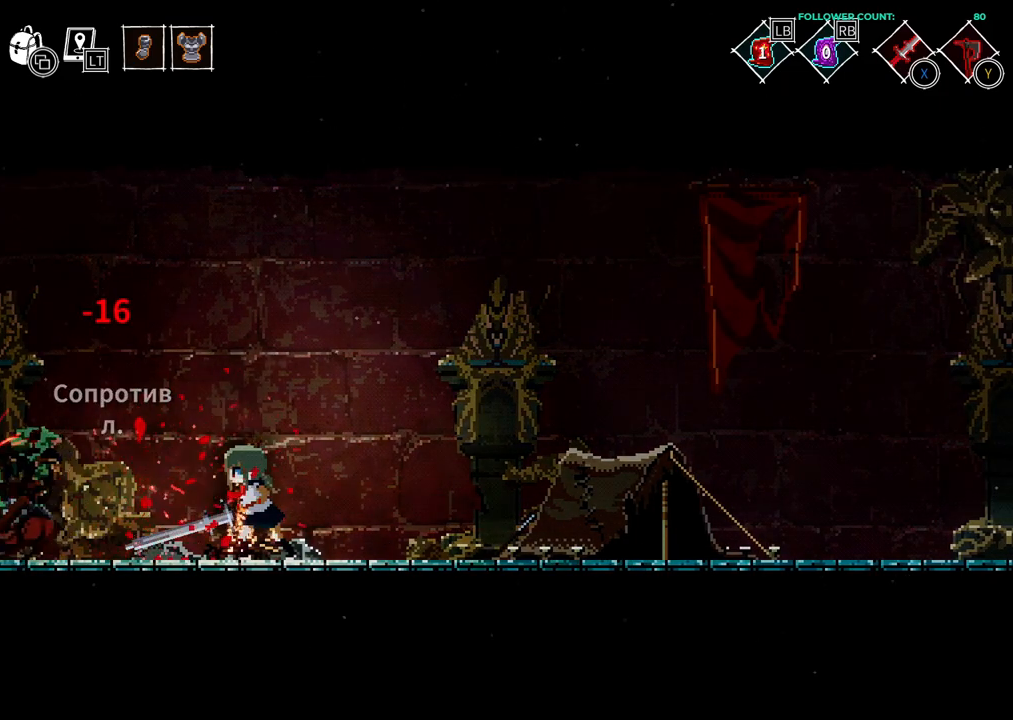
{"buttons": ["DPAD_RIGHT"], "left_stick": "center", "right_stick": "center", "events": []}
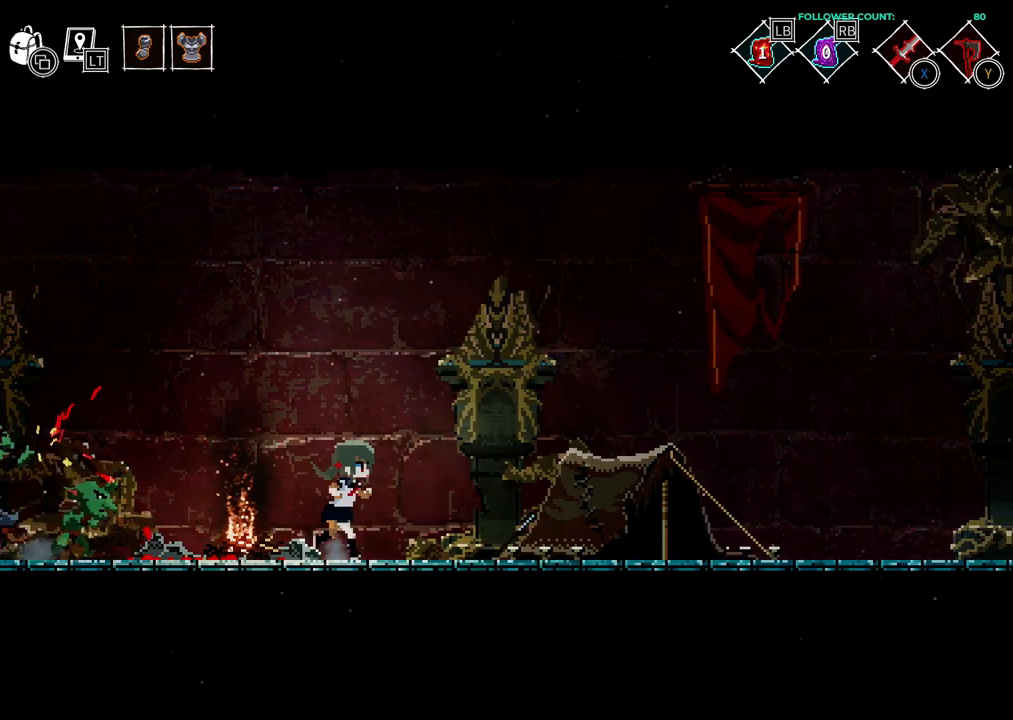
{"buttons": ["DPAD_RIGHT"], "left_stick": "center", "right_stick": "center", "events": []}
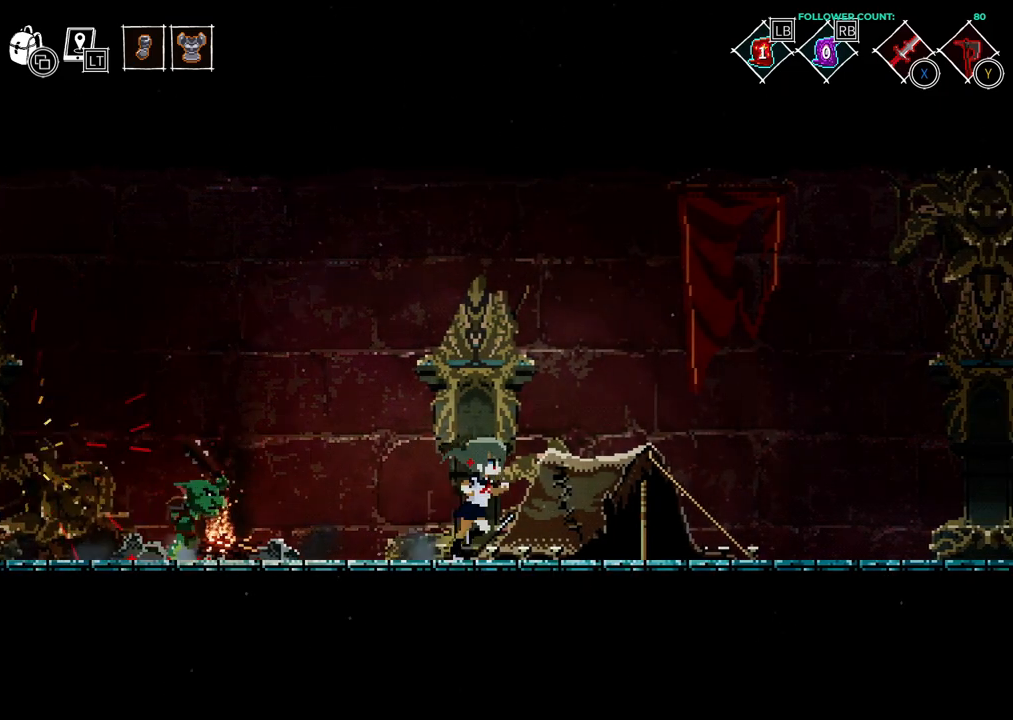
{"buttons": ["DPAD_RIGHT"], "left_stick": "center", "right_stick": "center", "events": []}
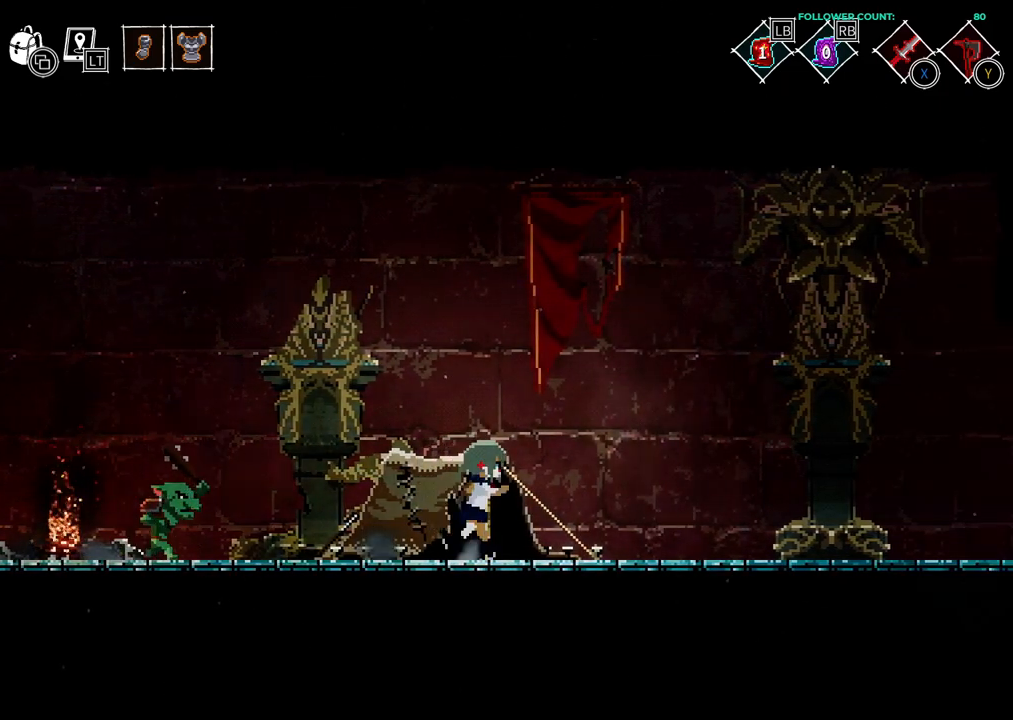
{"buttons": ["DPAD_RIGHT"], "left_stick": "center", "right_stick": "center", "events": []}
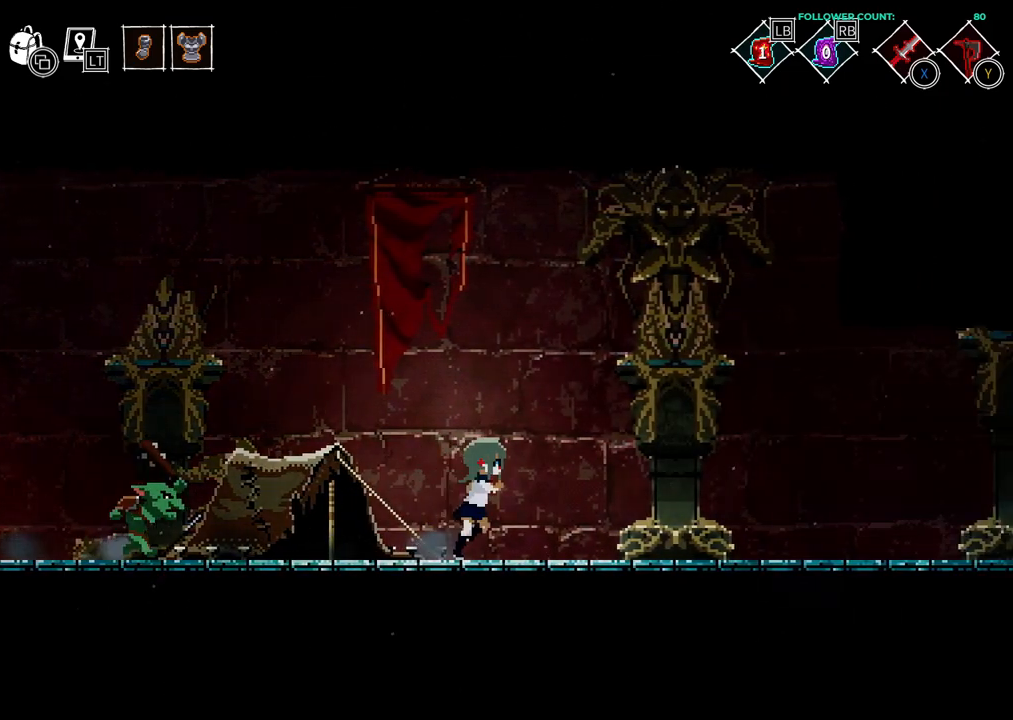
{"buttons": [], "left_stick": "center", "right_stick": "center", "events": [[133, "DPAD_RIGHT", "up"], [233, "DPAD_LEFT", "down"], [333, "SQUARE", "down"], [383, "DPAD_LEFT", "up"], [433, "SQUARE", "up"]]}
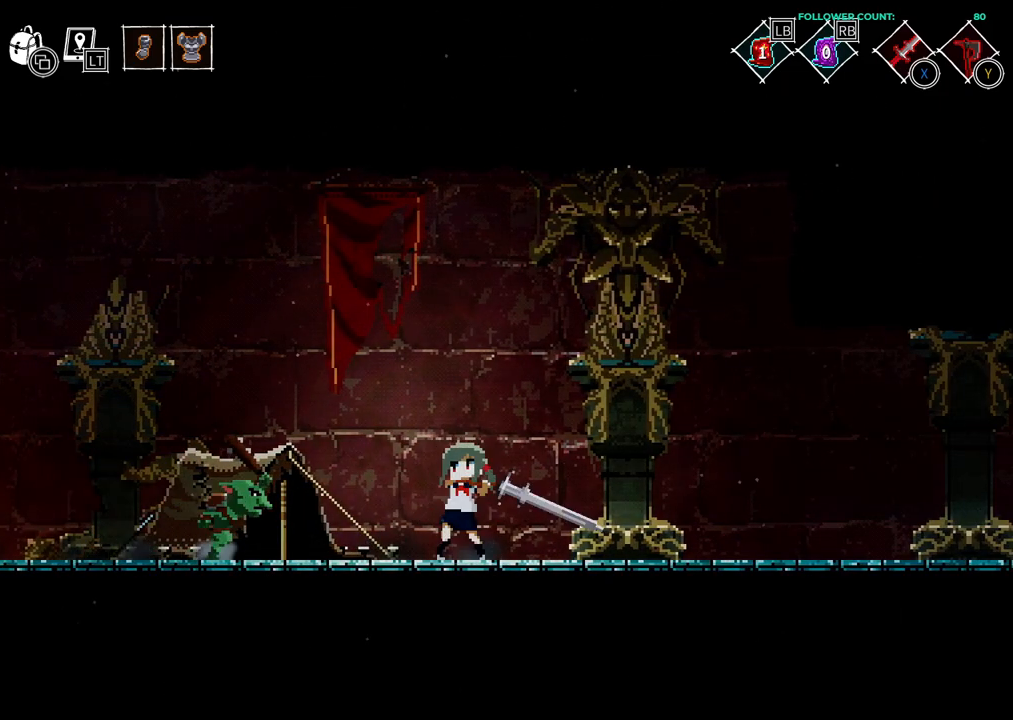
{"buttons": [], "left_stick": "center", "right_stick": "center", "events": []}
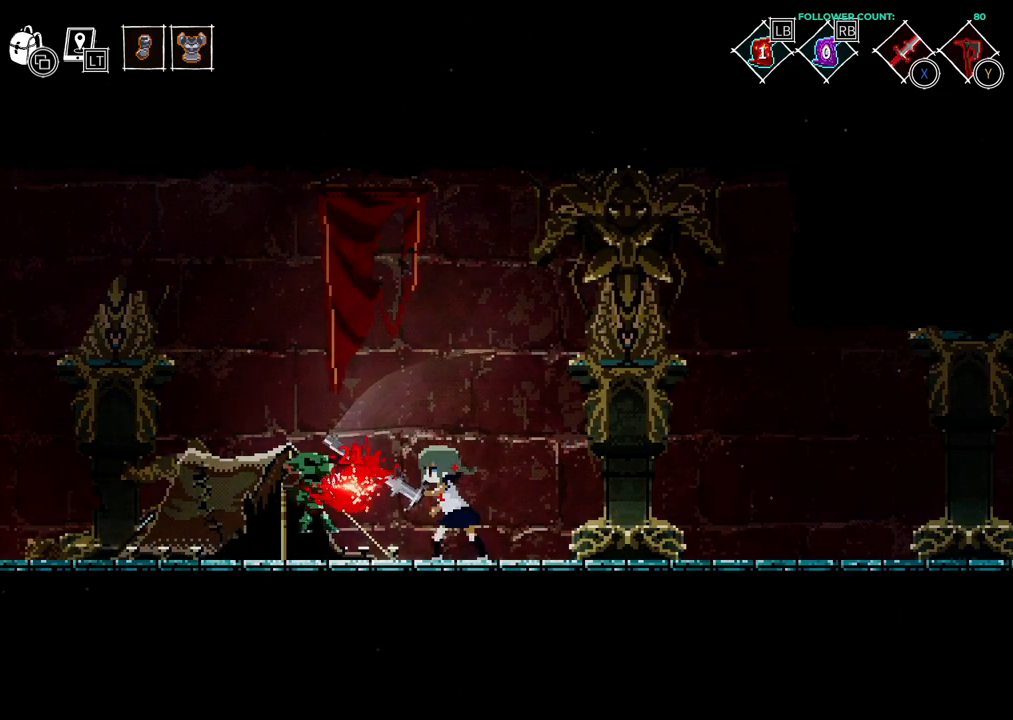
{"buttons": ["DPAD_RIGHT"], "left_stick": "center", "right_stick": "center", "events": [[83, "DPAD_RIGHT", "down"]]}
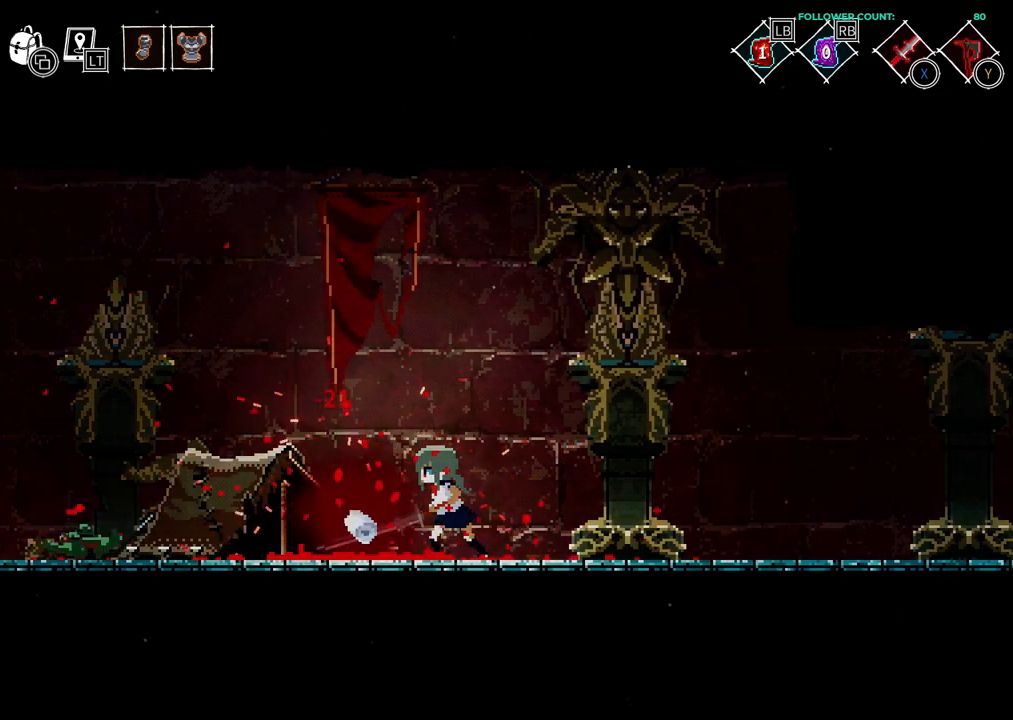
{"buttons": ["DPAD_LEFT"], "left_stick": "center", "right_stick": "center", "events": [[83, "DPAD_RIGHT", "up"], [233, "DPAD_LEFT", "down"]]}
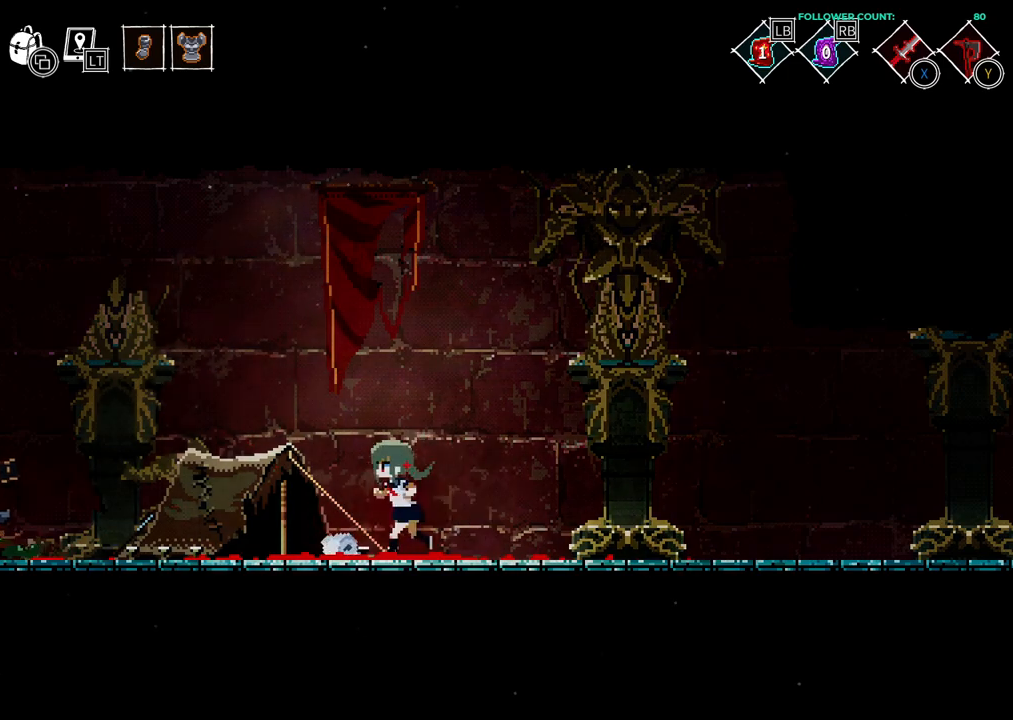
{"buttons": ["DPAD_RIGHT"], "left_stick": "center", "right_stick": "center", "events": [[33, "DPAD_UP", "down"], [183, "DPAD_LEFT", "up"], [283, "DPAD_RIGHT", "down"], [333, "DPAD_UP", "up"]]}
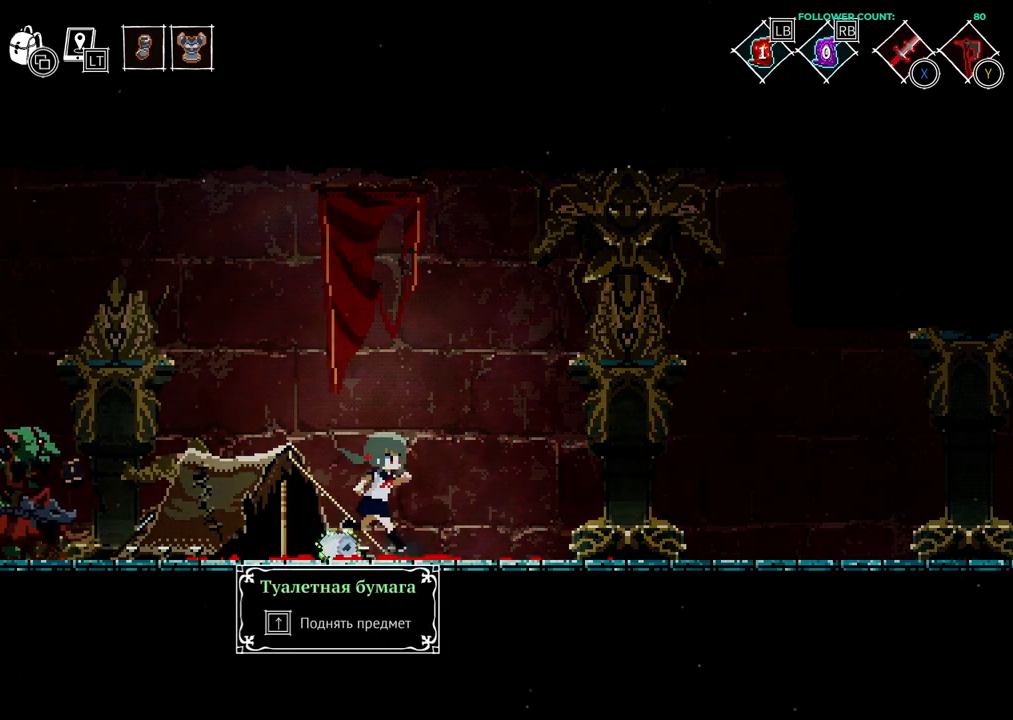
{"buttons": ["DPAD_LEFT"], "left_stick": "center", "right_stick": "center", "events": [[183, "DPAD_RIGHT", "up"], [283, "DPAD_LEFT", "down"]]}